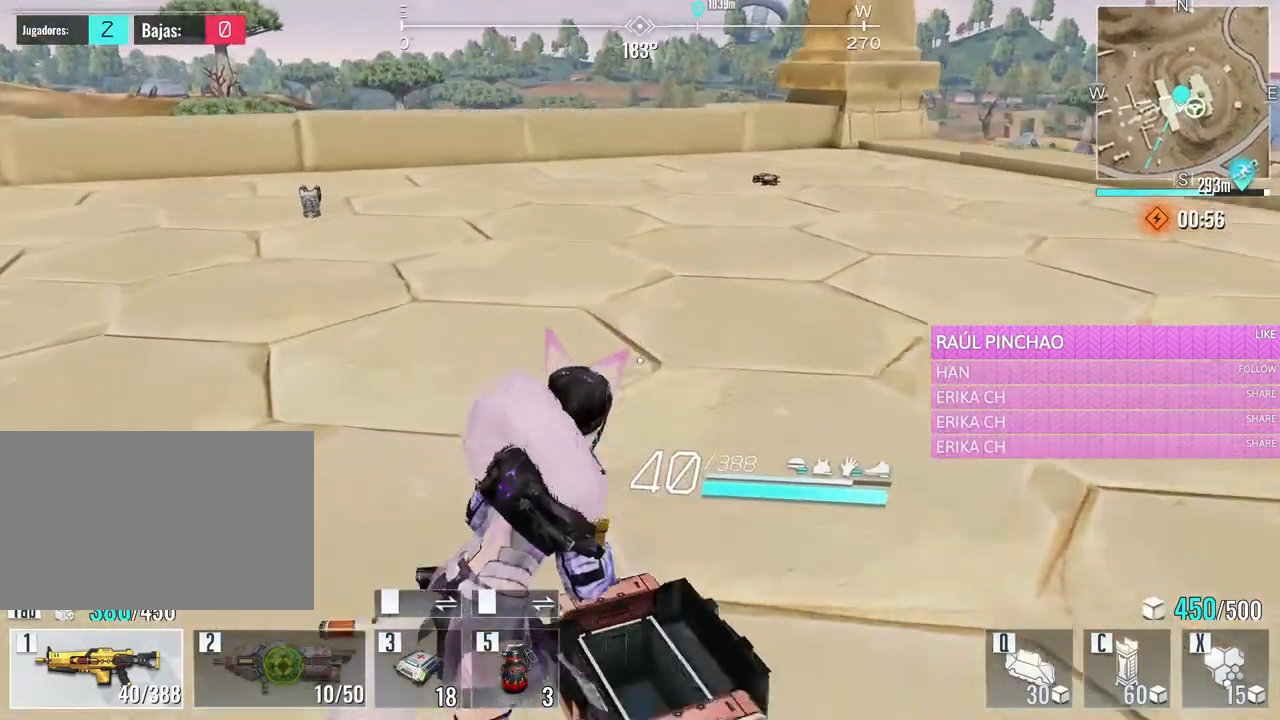
Gameplay with keyboard and mouse; each line is a JSON object with the keys and mouse buttons held at the frame after it. "events" lists presses ("down") and releases ("up") of "1", "2", "3", "4", "5", "a", "alt", "c", "caps_lock", "ctrl", "d", "e", "f", "g", "q", "r", "s", "shift", "space", "t", "tab", "v", "w", "x", "z", "mouse_left", "mouse_wheel" and "mouse_right" between this image and that frame as [ms after this image, input, new state], when the widget could be followed in between. "mouse_left", "mouse_wheel", "mouse_right" = the "left", "wheel", "right" buttons of the "mouse" list. No other keys are recorded. "wheel" means that the mouse wheel is clicked or scrolled. Not read: mouse_move.
{"keys": ["d", "s"], "mouse": [], "events": [[66, "d", "up"], [66, "w", "up"], [166, "a", "down"], [216, "s", "down"], [400, "a", "up"], [483, "d", "down"]]}
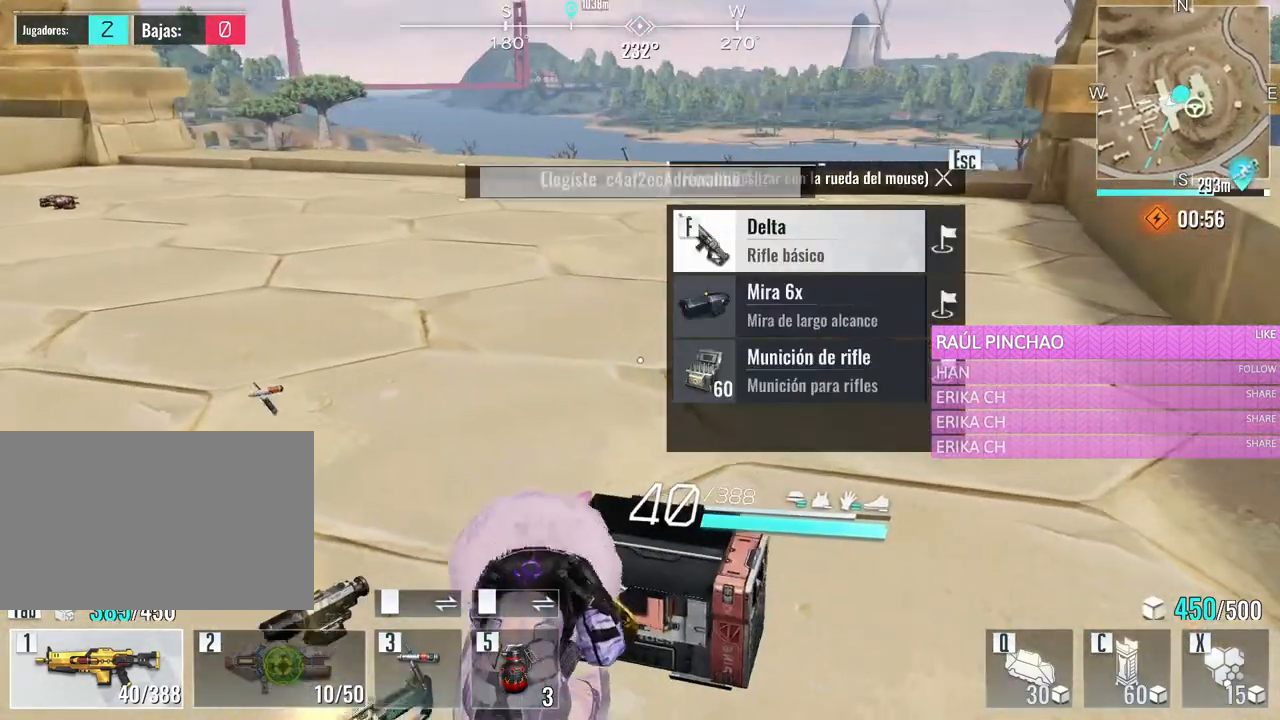
{"keys": ["w"], "mouse": [], "events": [[83, "s", "up"], [183, "d", "up"], [183, "w", "down"], [233, "a", "down"], [500, "a", "up"]]}
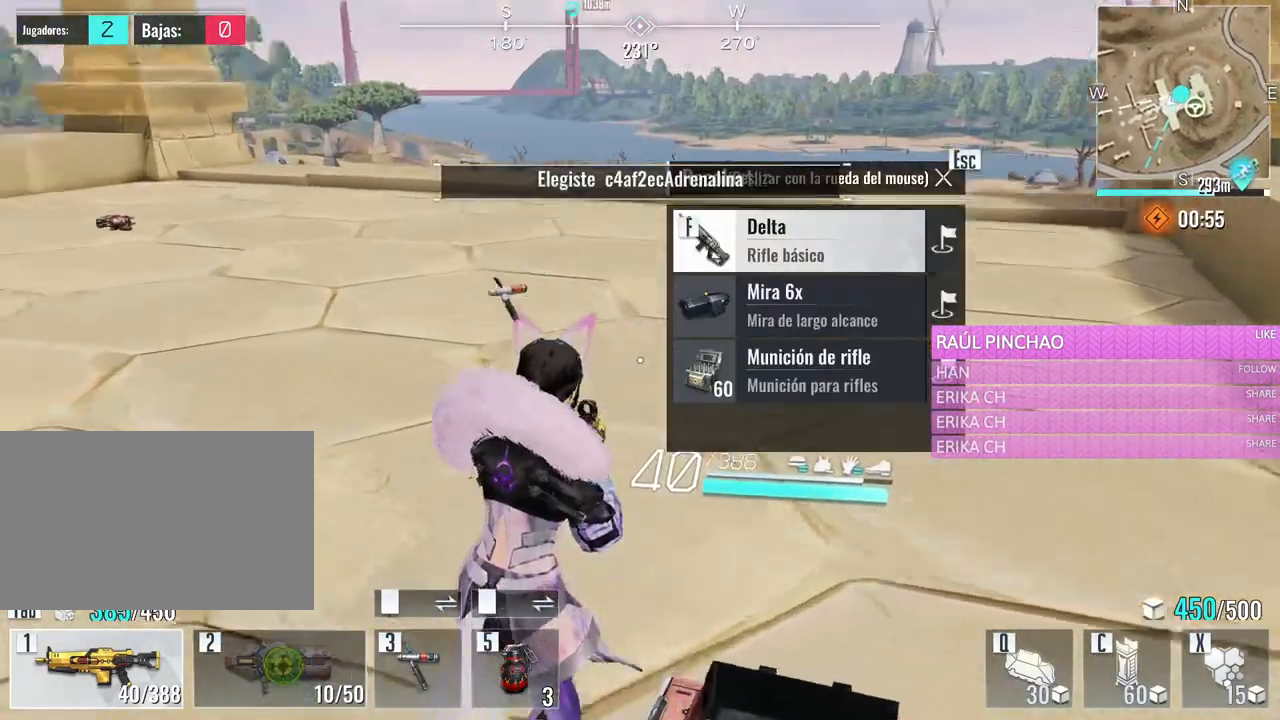
{"keys": ["w"], "mouse": [], "events": [[150, "e", "down"], [283, "e", "up"]]}
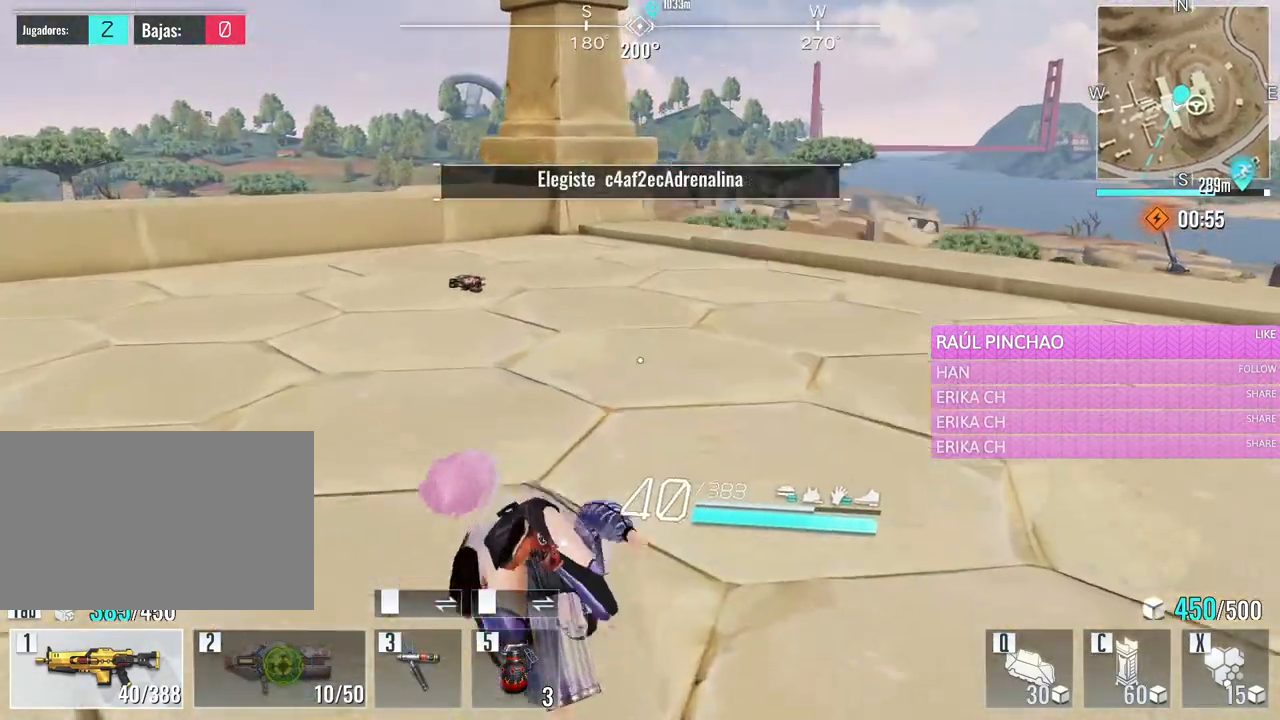
{"keys": ["a", "w"], "mouse": [], "events": [[400, "a", "down"]]}
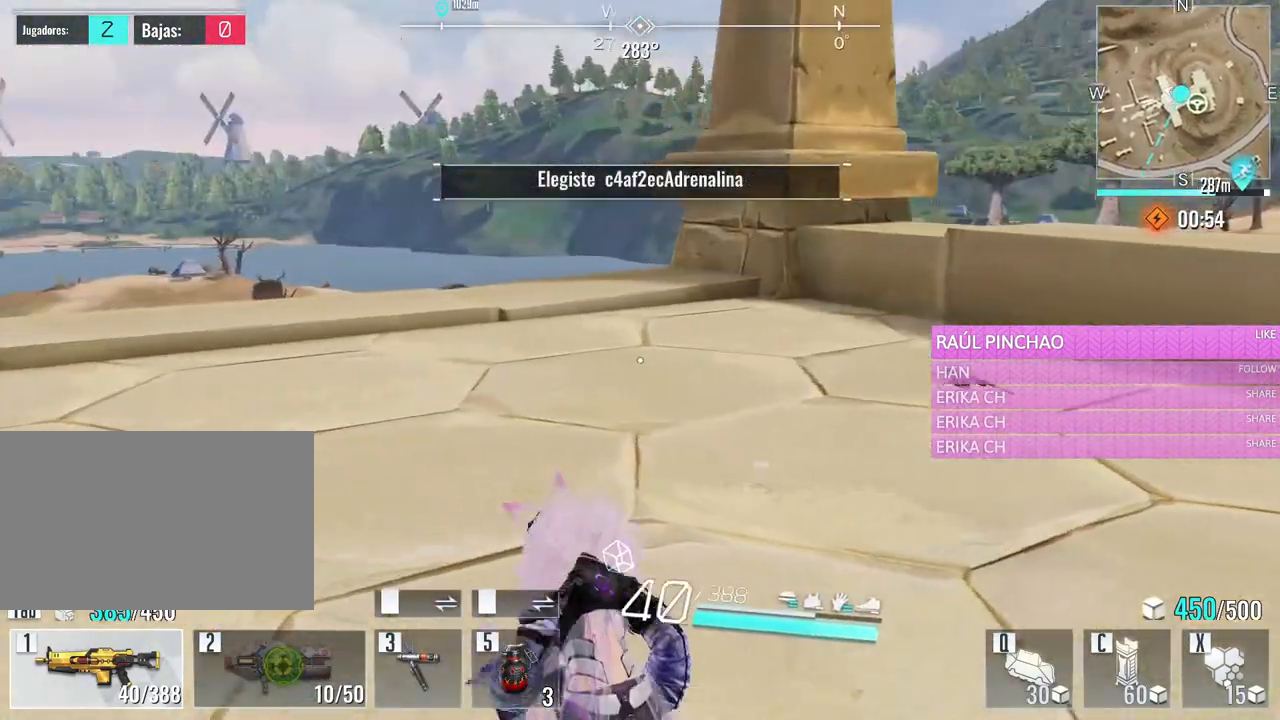
{"keys": ["a", "space", "w"], "mouse": [], "events": [[466, "space", "down"]]}
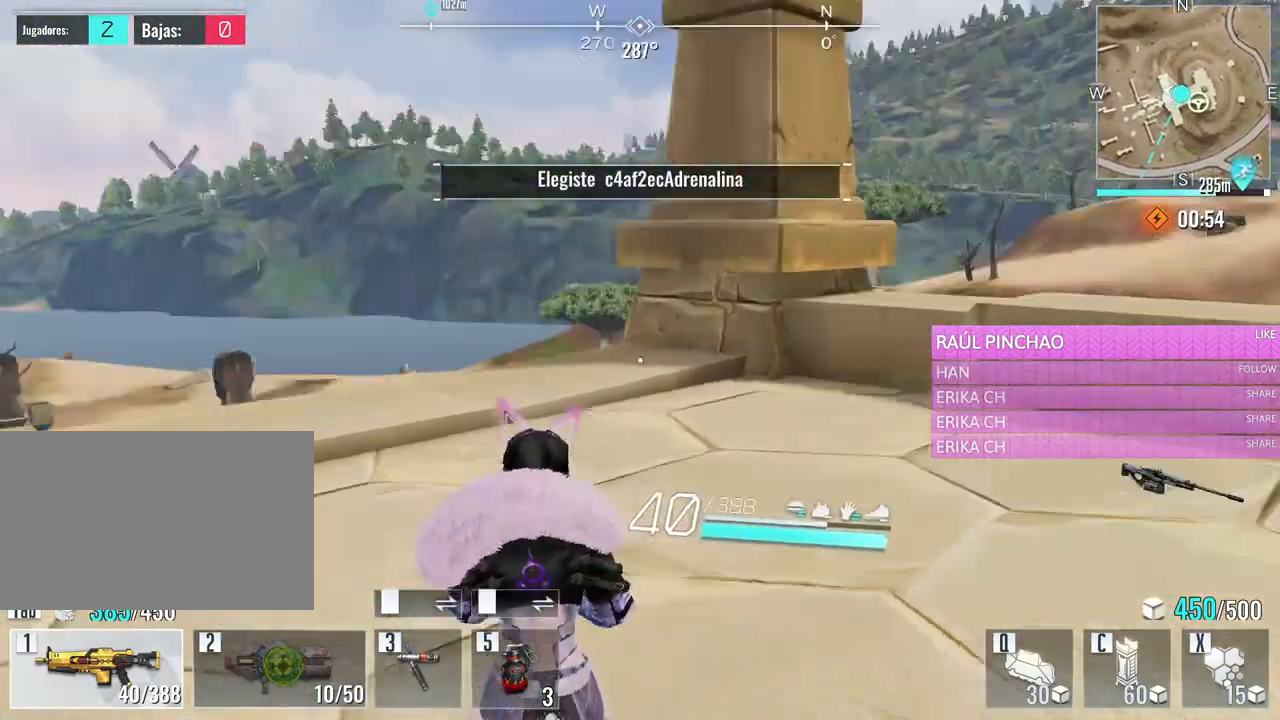
{"keys": ["a", "s"], "mouse": [], "events": [[100, "space", "up"], [233, "w", "up"], [483, "s", "down"]]}
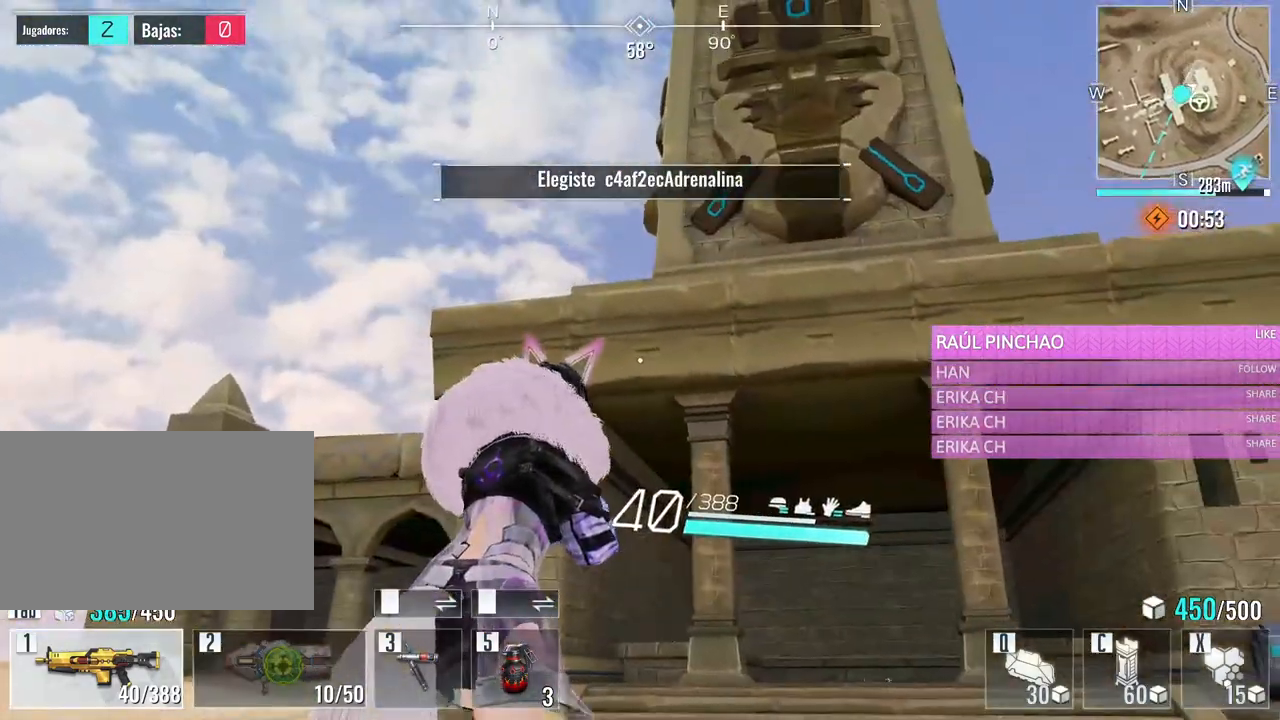
{"keys": ["a", "s"], "mouse": [], "events": []}
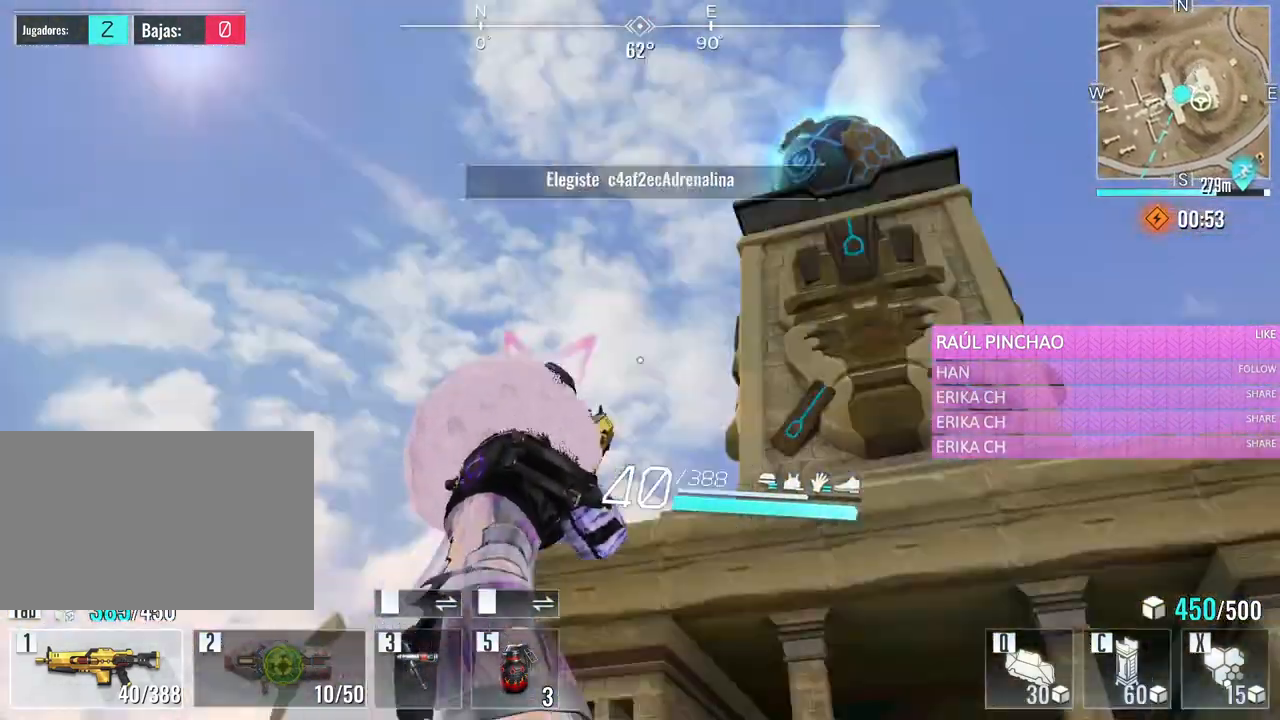
{"keys": ["a", "s"], "mouse": [], "events": [[233, "s", "up"], [500, "s", "down"]]}
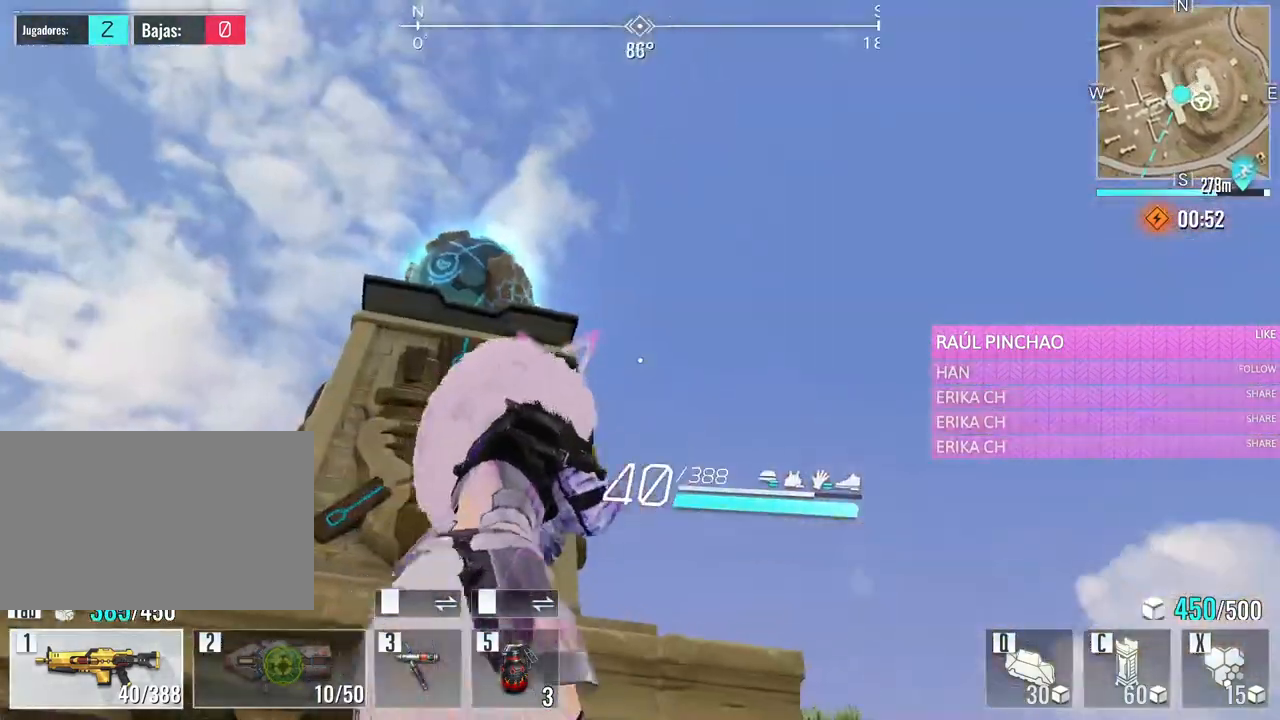
{"keys": ["d", "s"], "mouse": [], "events": [[283, "a", "up"], [283, "d", "down"]]}
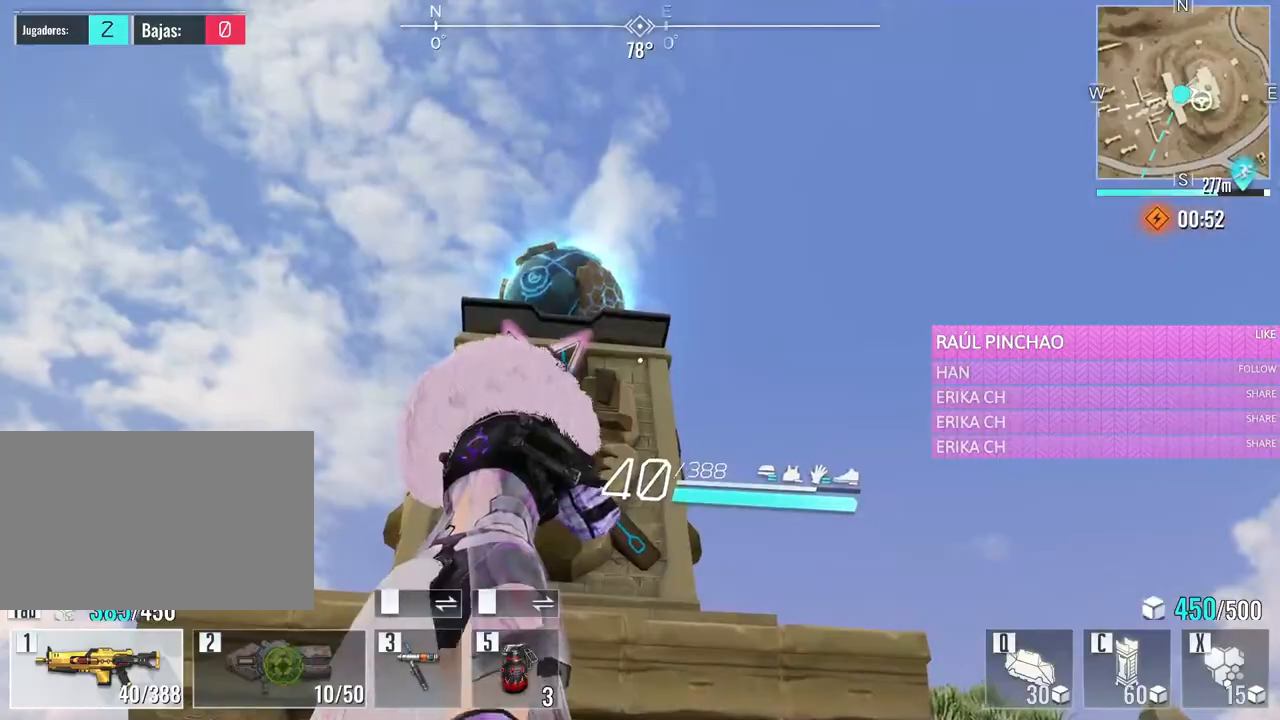
{"keys": ["a", "w"], "mouse": [], "events": [[216, "s", "up"], [400, "d", "up"], [400, "w", "down"], [483, "a", "down"]]}
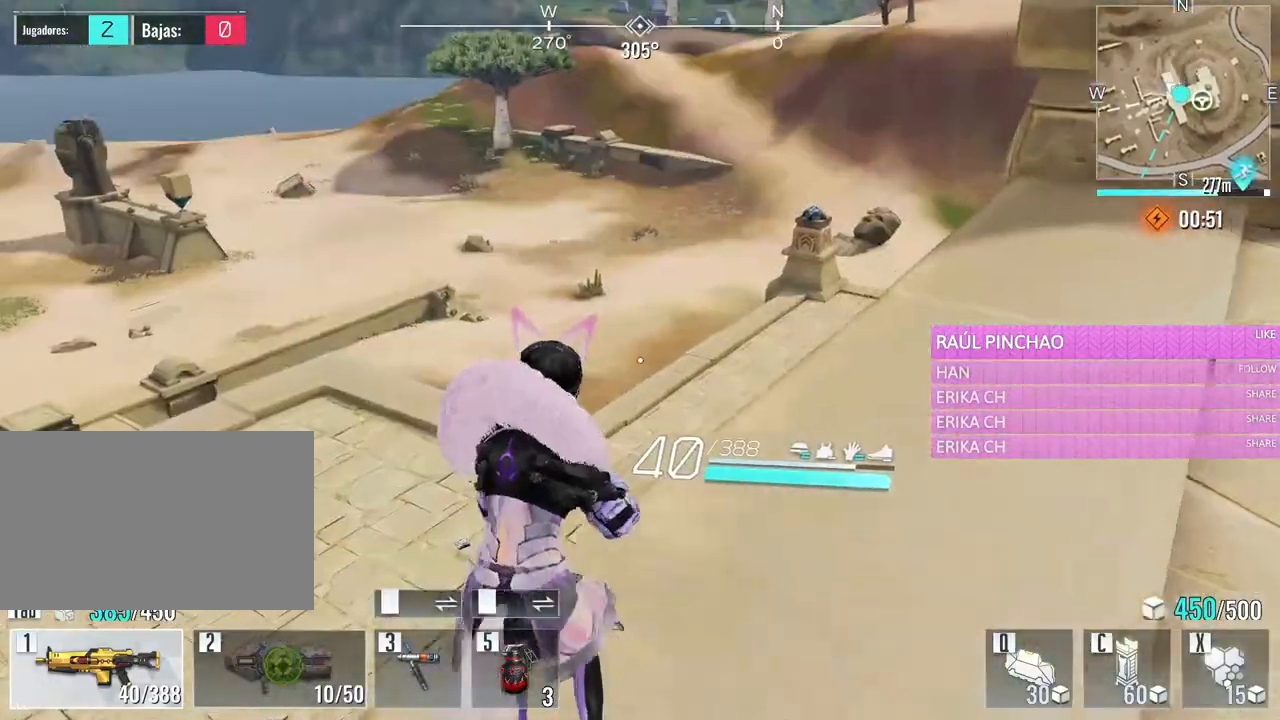
{"keys": ["w"], "mouse": [], "events": [[216, "a", "up"], [316, "d", "down"], [500, "d", "up"]]}
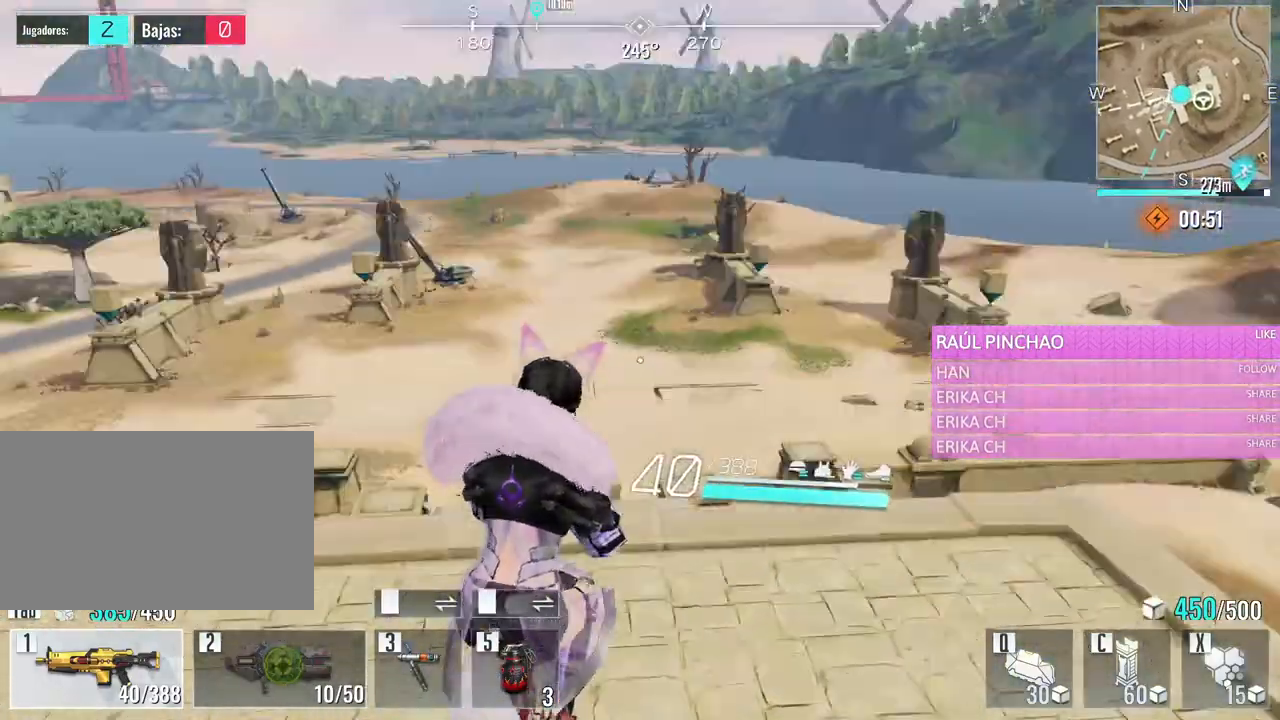
{"keys": ["a", "space", "w"], "mouse": [], "events": [[100, "a", "down"], [466, "space", "down"]]}
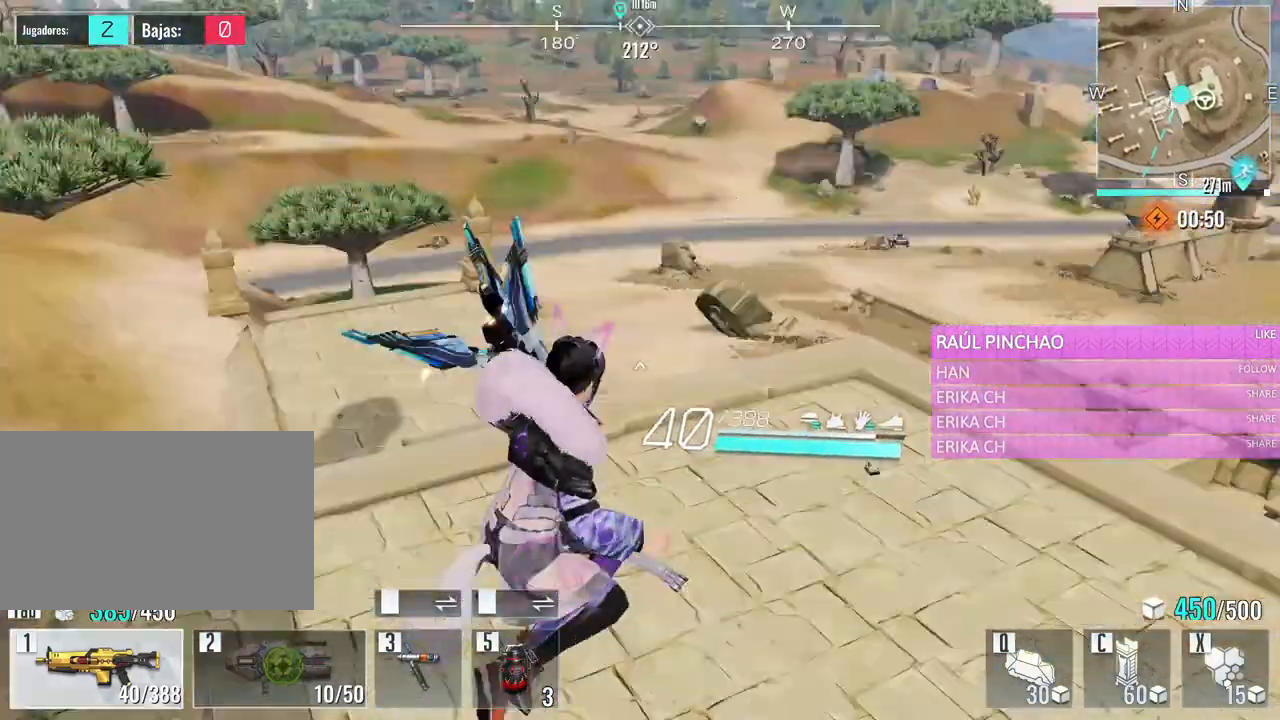
{"keys": [], "mouse": [], "events": [[116, "a", "up"], [166, "space", "up"], [266, "e", "down"], [450, "e", "up"], [483, "w", "up"]]}
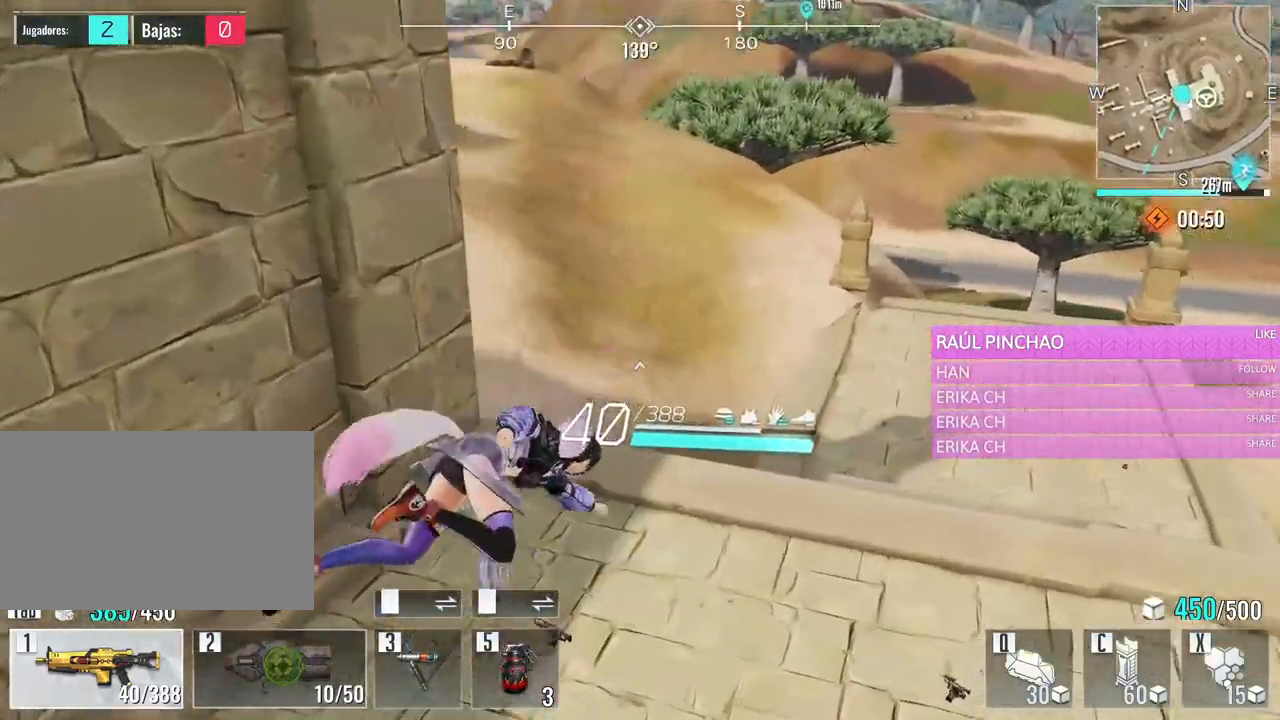
{"keys": ["d", "w"], "mouse": [], "events": [[133, "d", "down"], [216, "w", "down"]]}
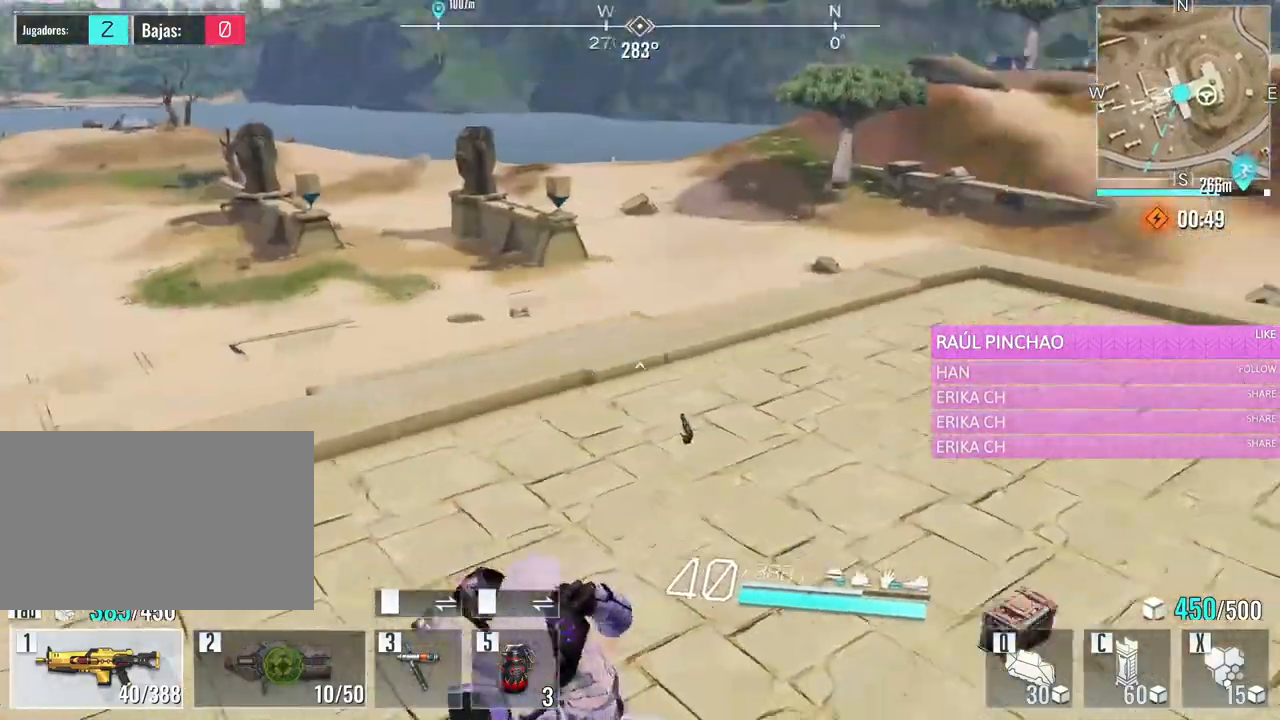
{"keys": ["a", "w"], "mouse": [], "events": [[283, "d", "up"], [383, "a", "down"]]}
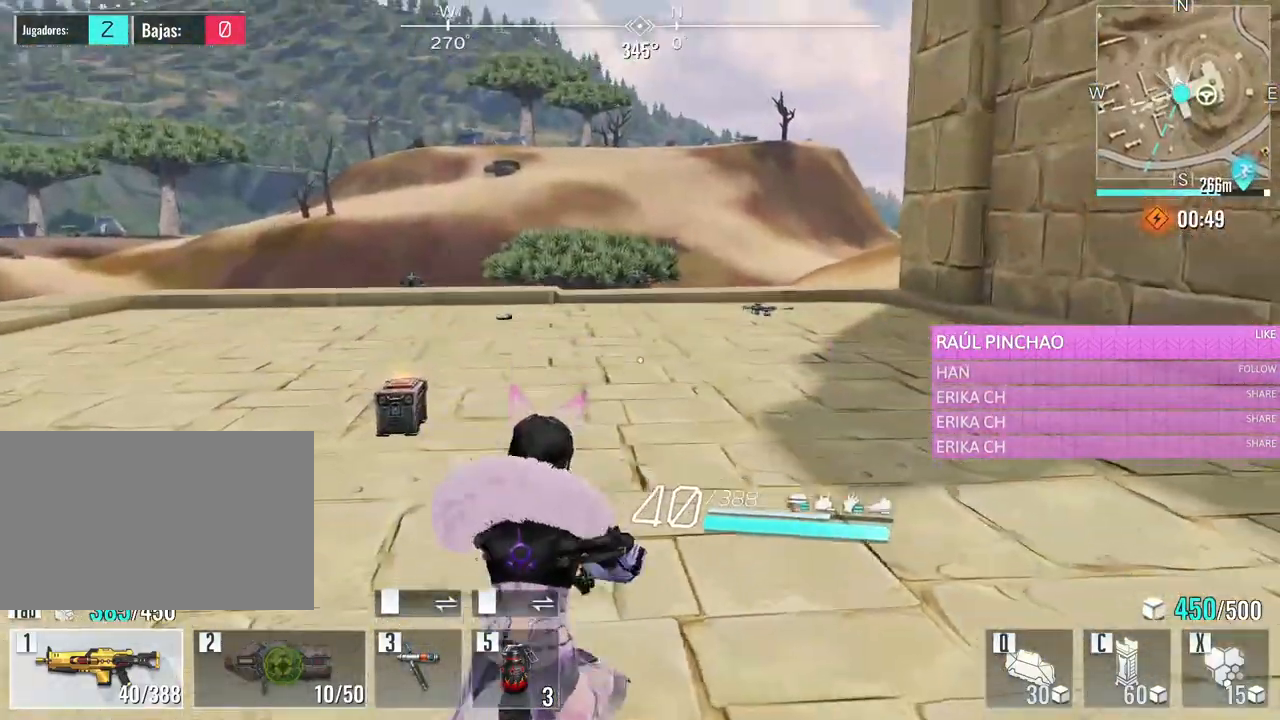
{"keys": ["a", "w"], "mouse": [], "events": [[16, "a", "up"], [300, "a", "down"]]}
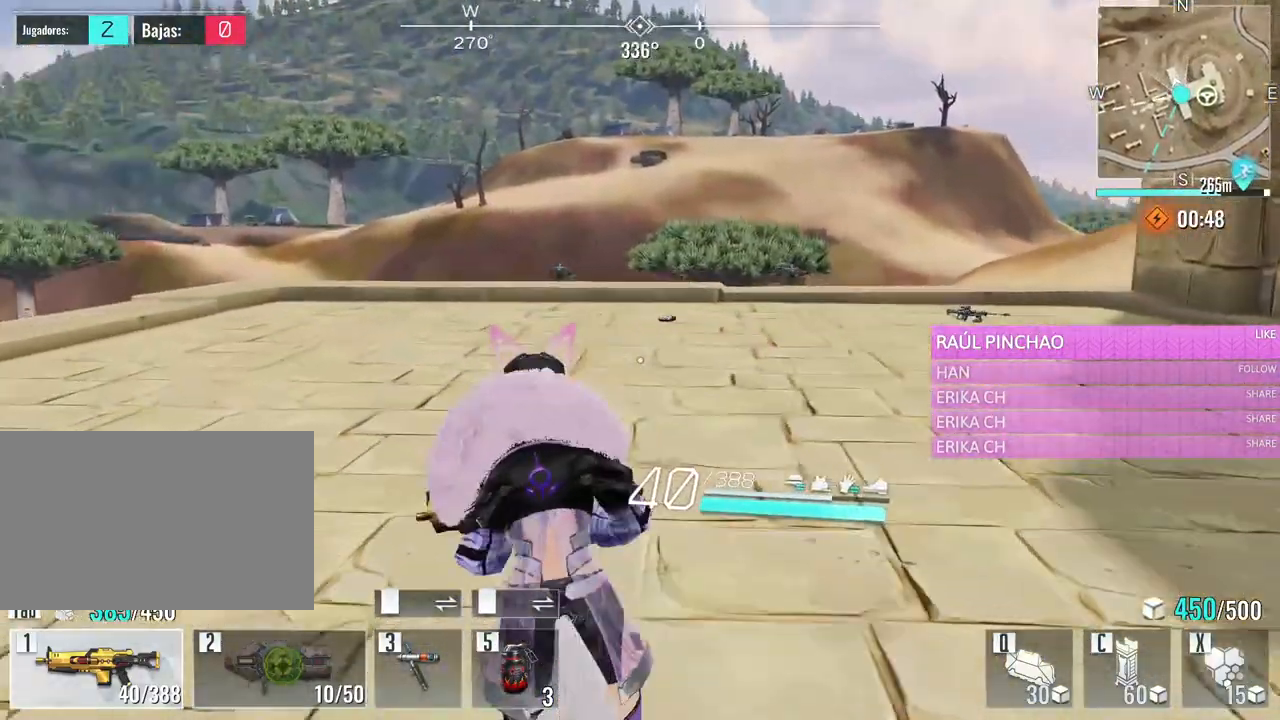
{"keys": ["v", "w"], "mouse": [], "events": [[33, "a", "up"], [500, "v", "down"]]}
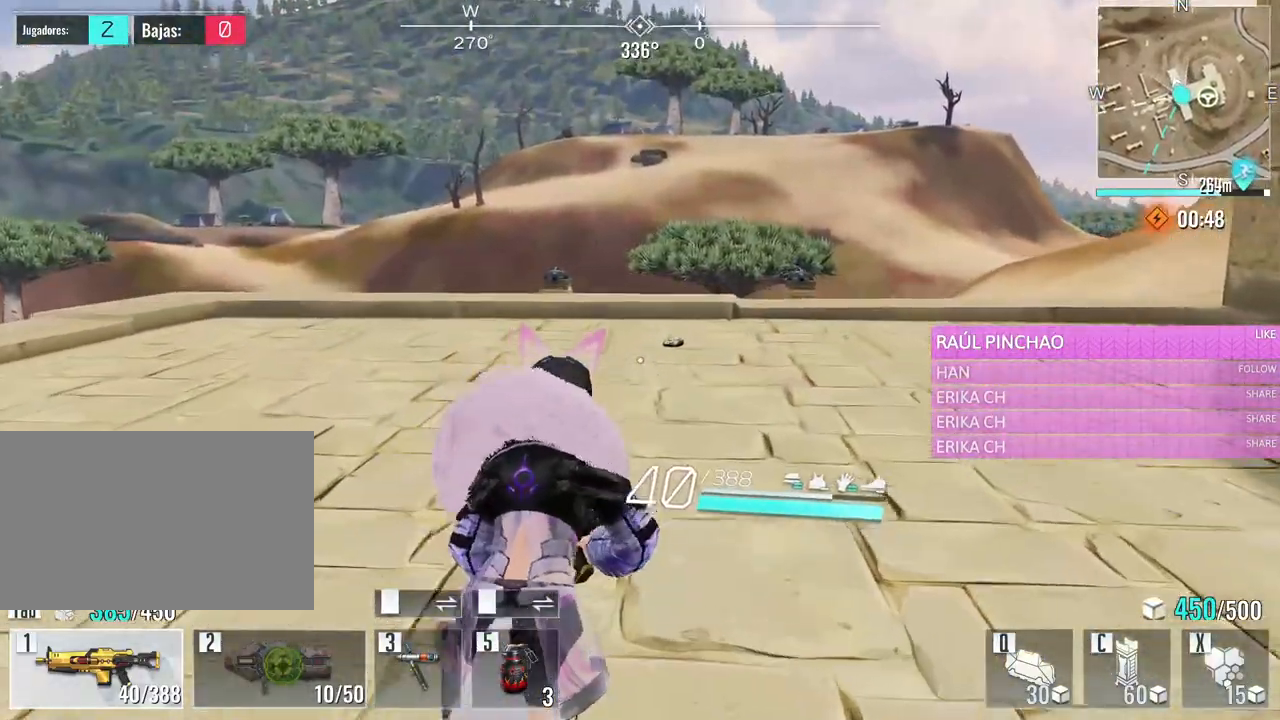
{"keys": ["a", "v", "w"], "mouse": [], "events": [[100, "a", "down"], [150, "v", "up"], [250, "v", "down"], [383, "v", "up"], [466, "v", "down"]]}
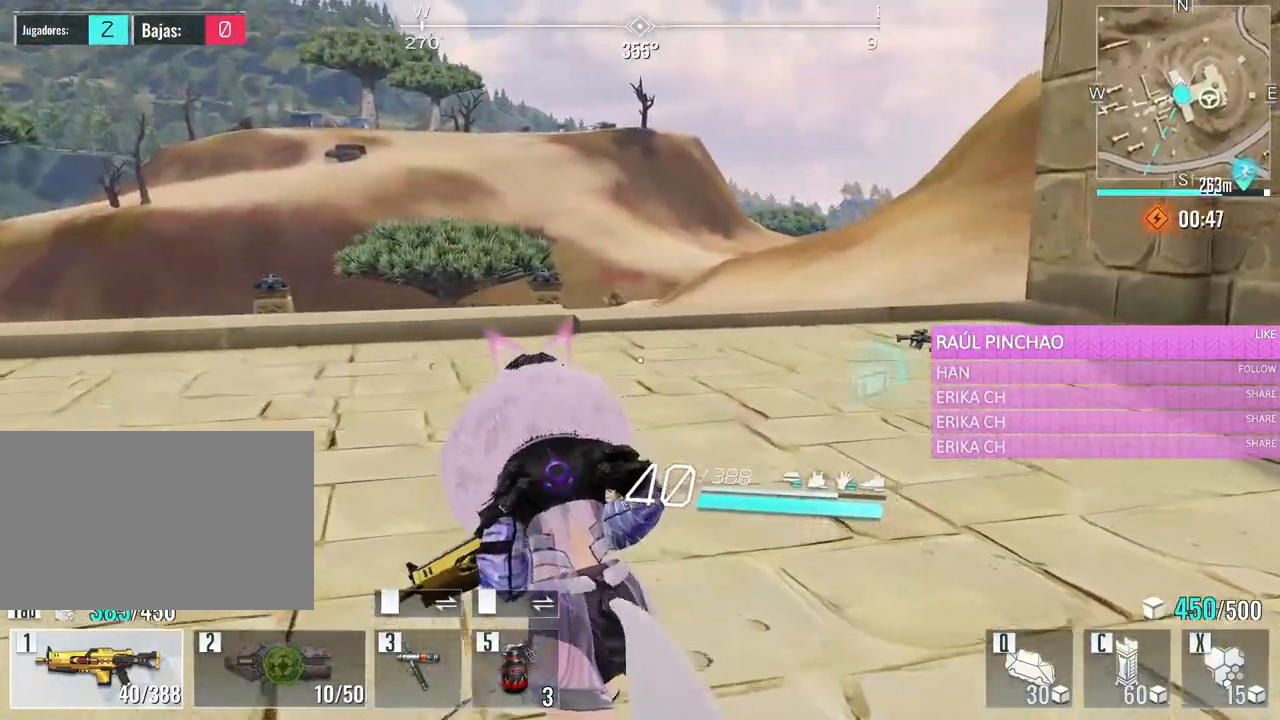
{"keys": ["a", "e", "w"], "mouse": [], "events": [[116, "v", "up"], [350, "e", "down"]]}
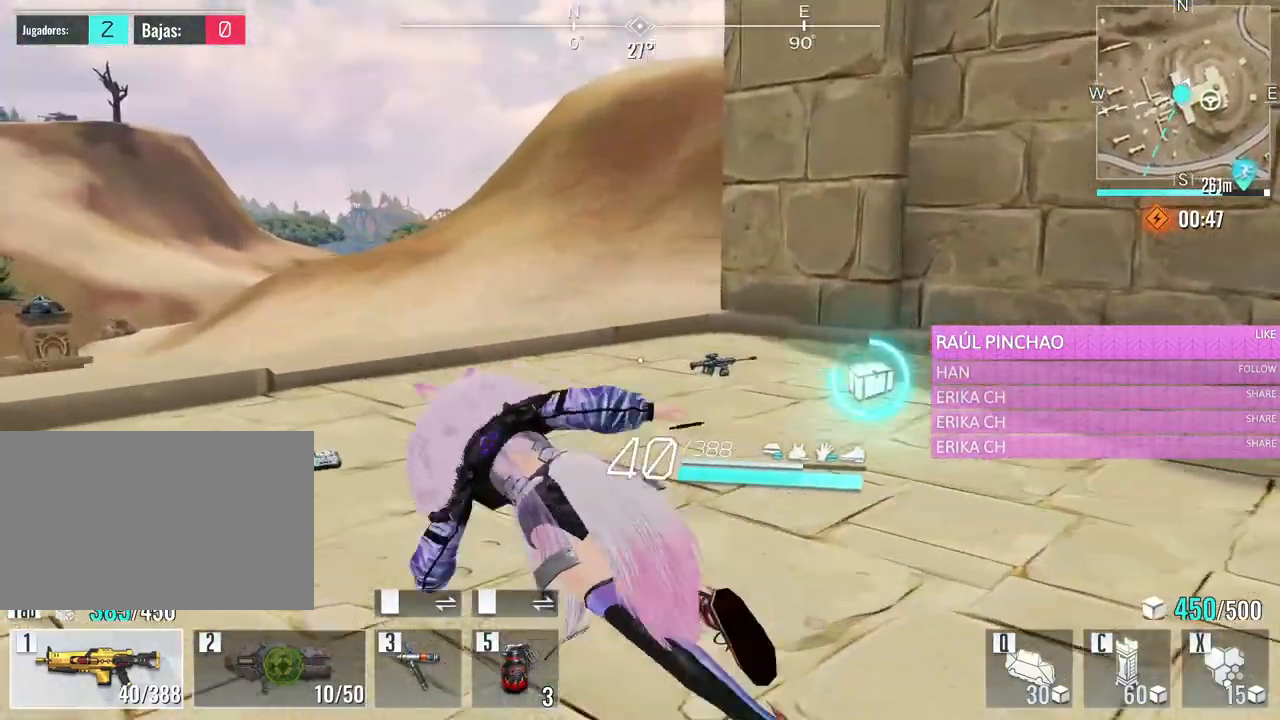
{"keys": ["d", "w"], "mouse": [], "events": [[33, "e", "up"], [183, "a", "up"], [266, "d", "down"]]}
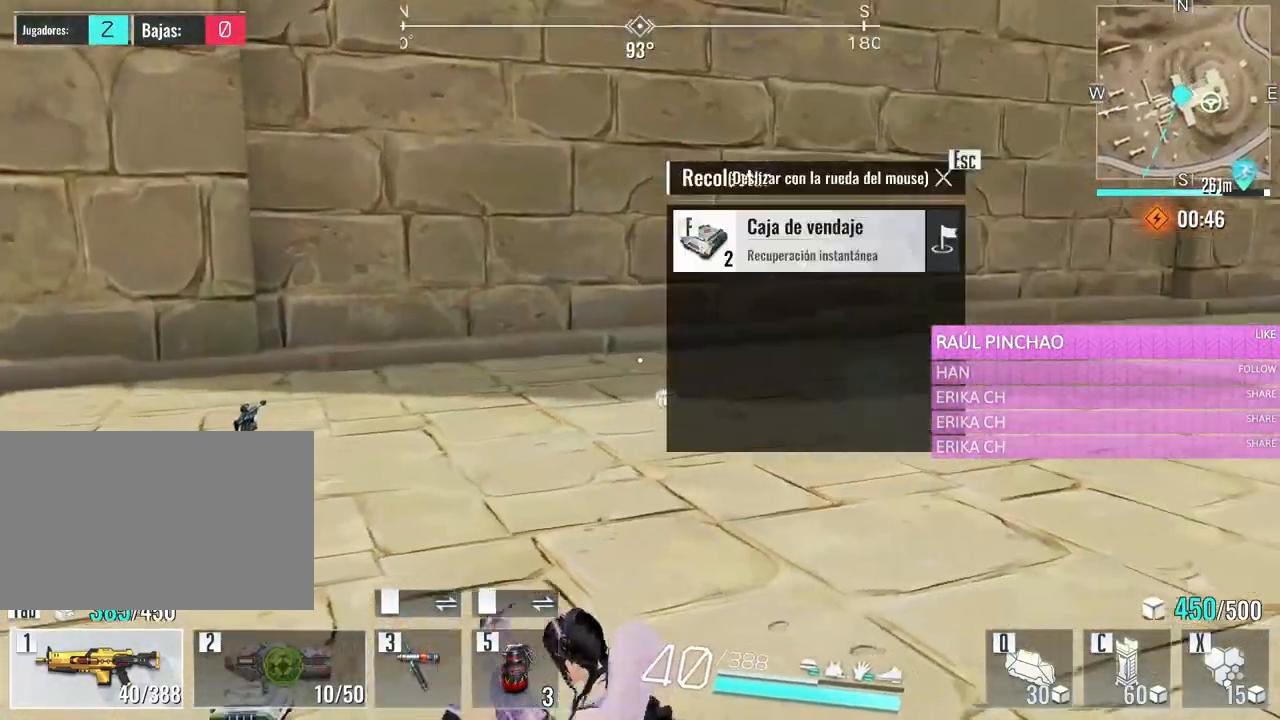
{"keys": ["d", "w"], "mouse": [], "events": []}
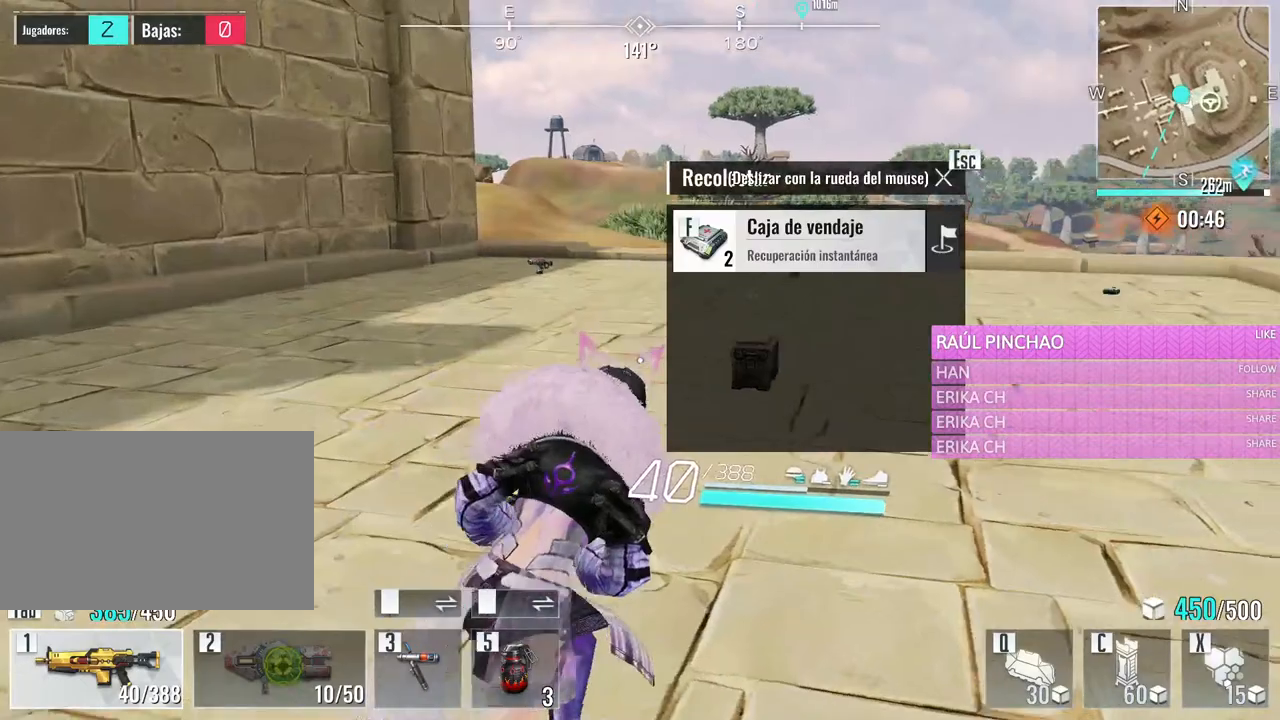
{"keys": ["a", "w"], "mouse": [], "events": [[16, "a", "down"], [16, "d", "up"], [166, "a", "up"], [500, "a", "down"]]}
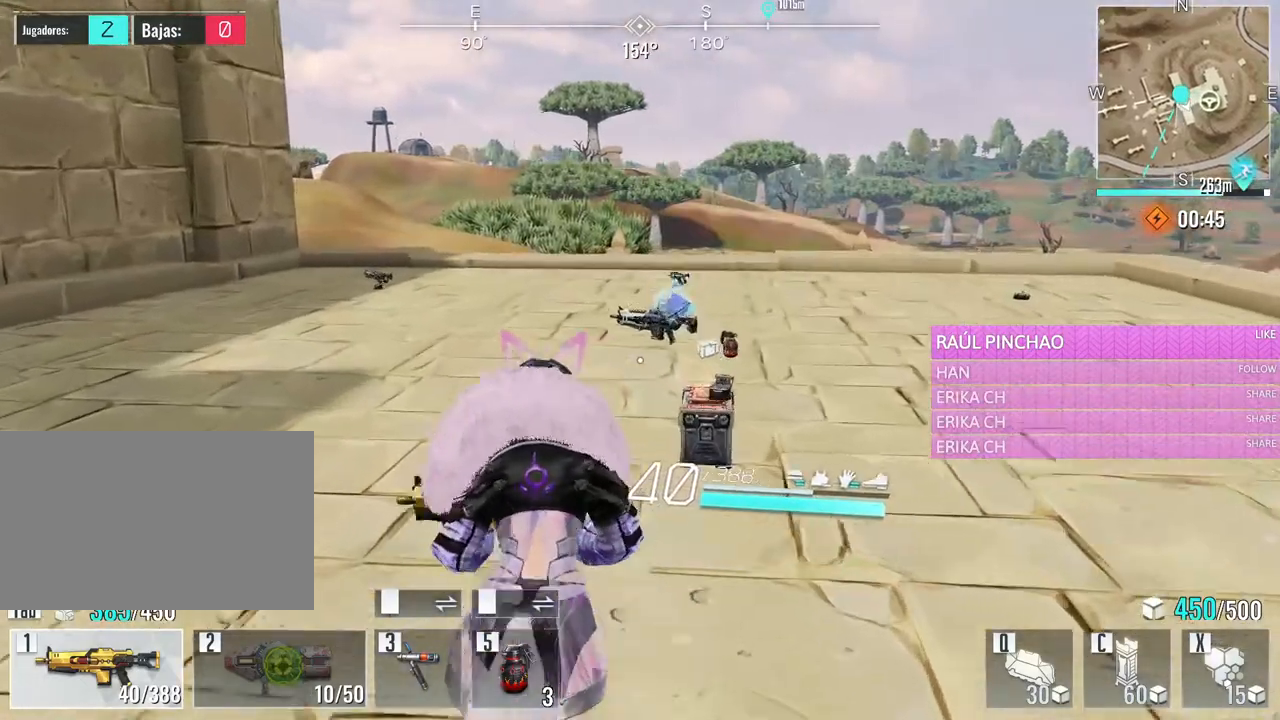
{"keys": ["d", "w"], "mouse": [], "events": [[233, "a", "up"], [316, "d", "down"]]}
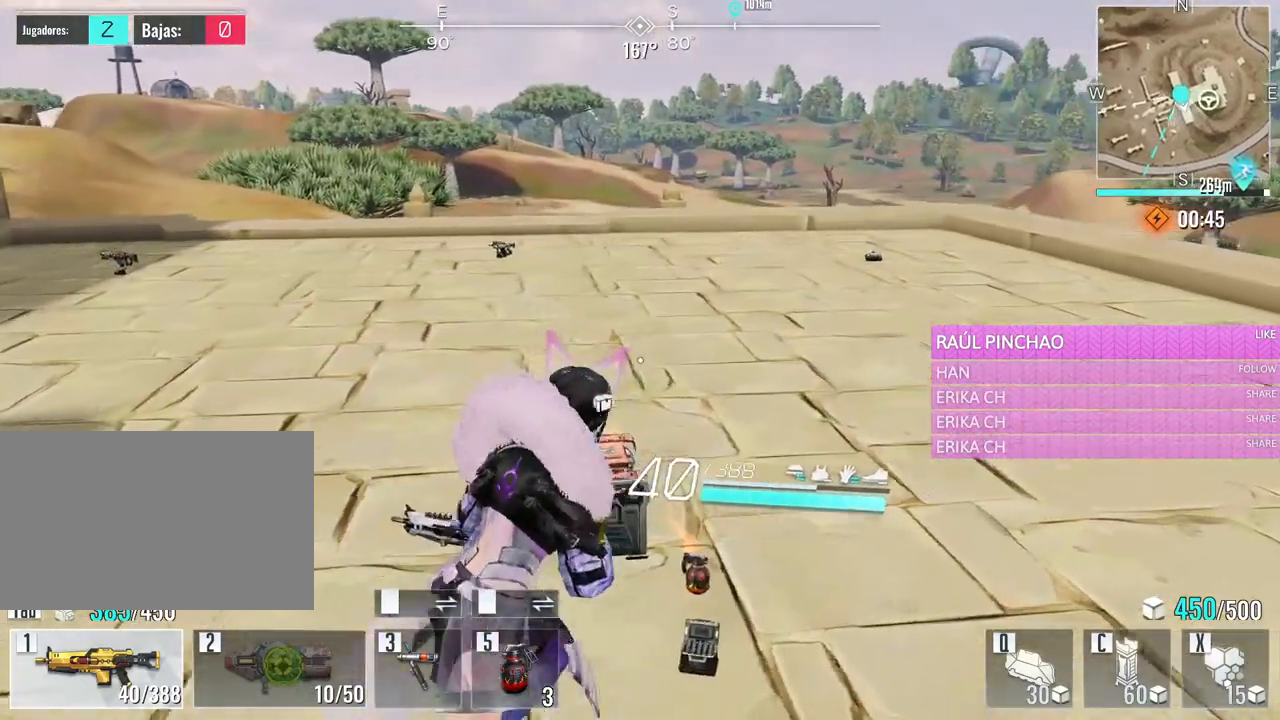
{"keys": ["d"], "mouse": [], "events": [[100, "a", "down"], [100, "d", "up"], [150, "w", "up"], [283, "s", "down"], [383, "a", "up"], [383, "d", "down"], [433, "s", "up"]]}
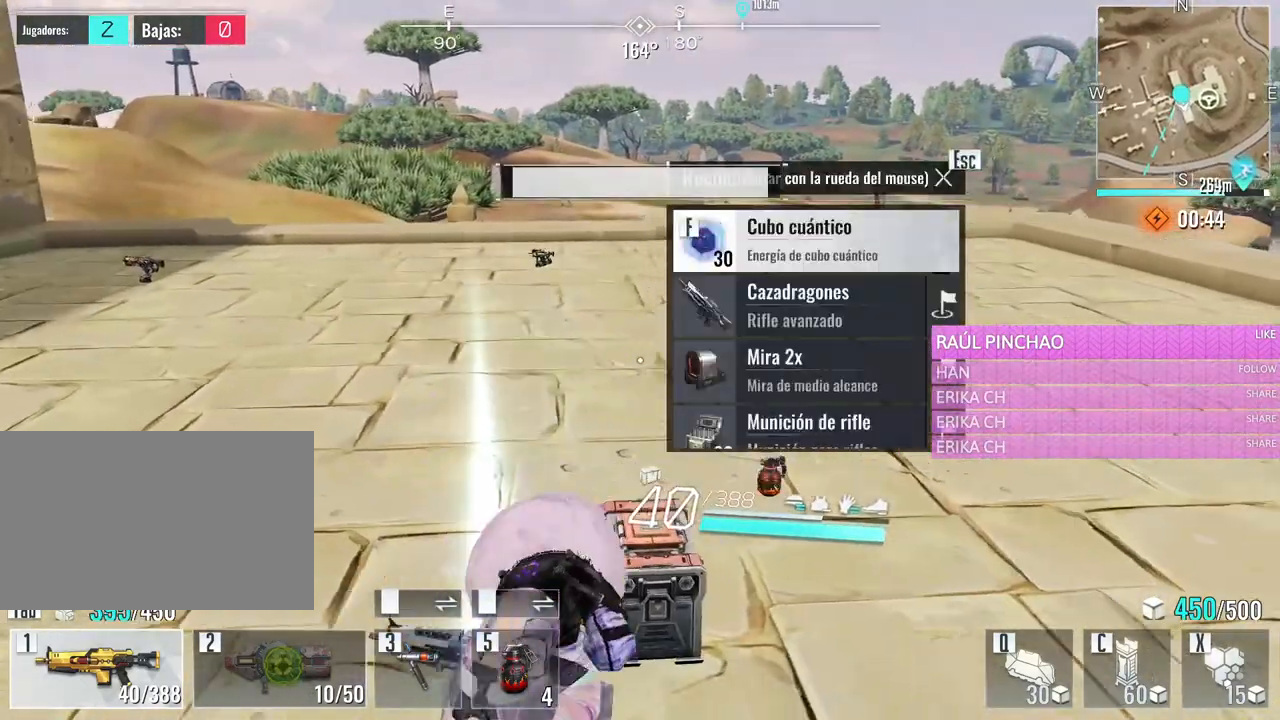
{"keys": ["d", "w"], "mouse": [], "events": [[66, "a", "down"], [116, "d", "up"], [300, "a", "up"], [350, "d", "down"], [450, "w", "down"]]}
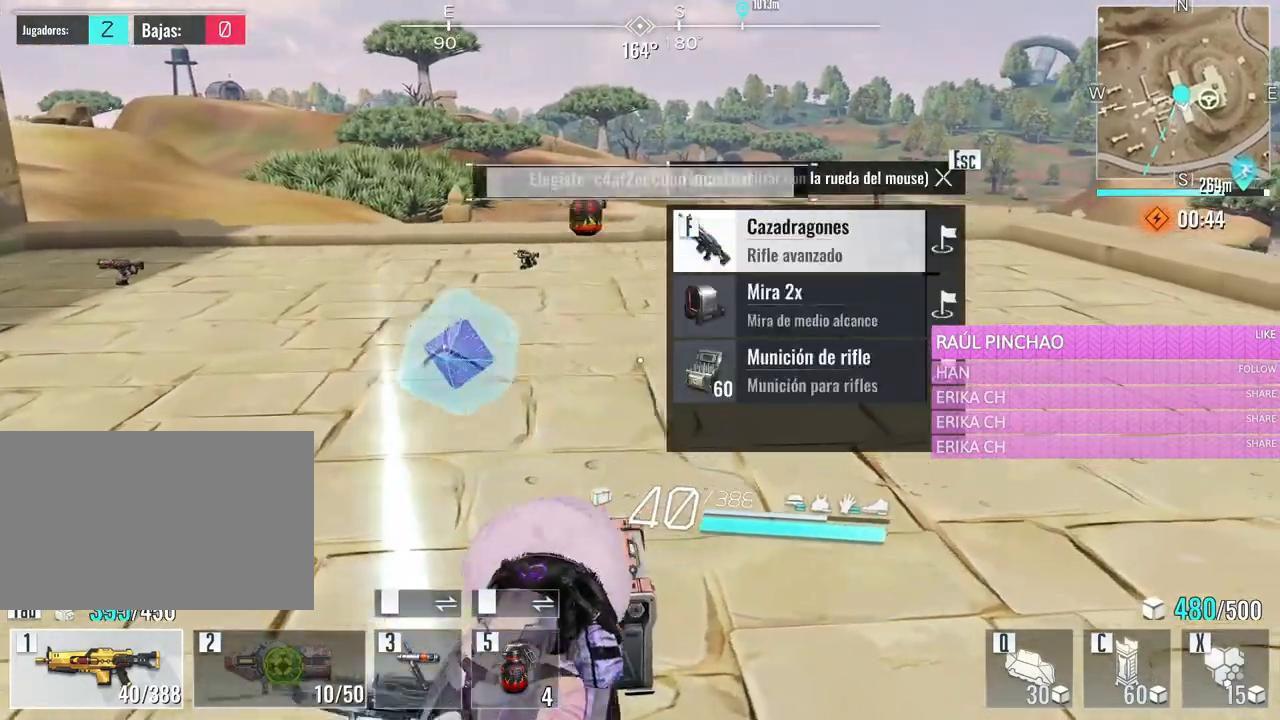
{"keys": ["w"], "mouse": [], "events": [[450, "d", "up"]]}
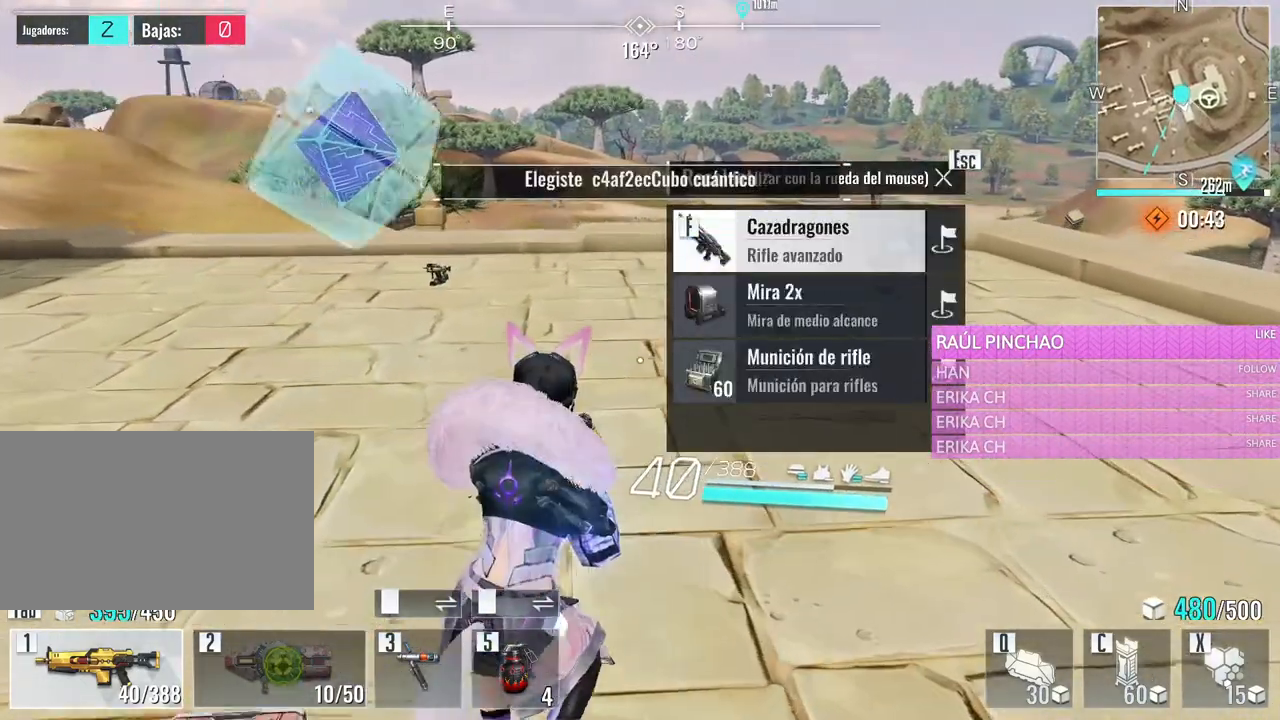
{"keys": ["w"], "mouse": [], "events": [[100, "e", "down"], [283, "e", "up"]]}
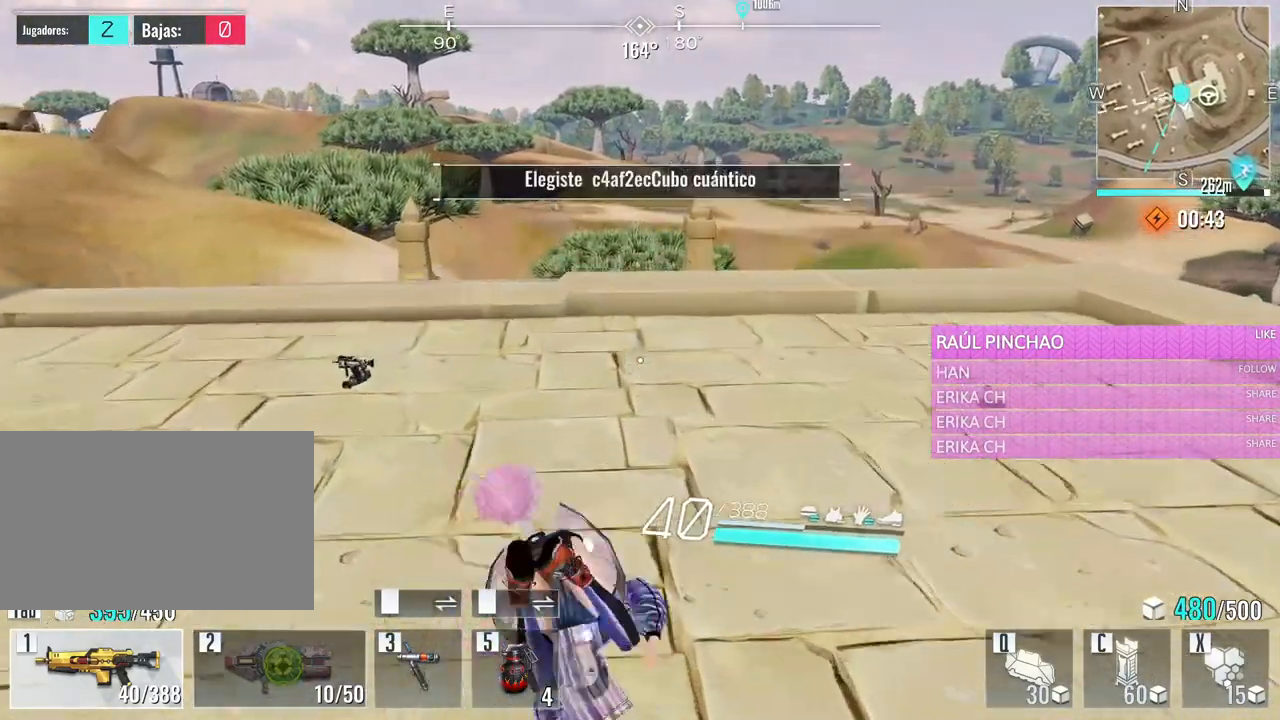
{"keys": ["d", "w"], "mouse": [], "events": [[250, "d", "down"]]}
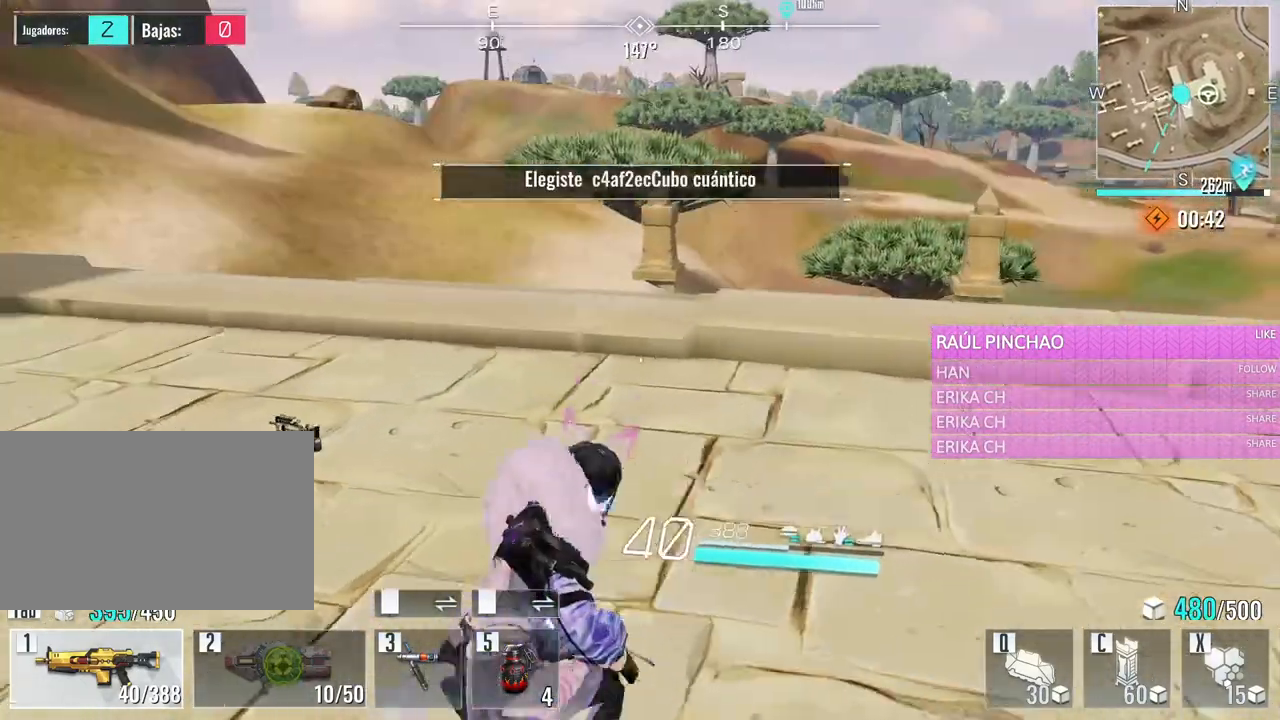
{"keys": ["d", "w"], "mouse": [], "events": [[83, "d", "up"], [316, "d", "down"]]}
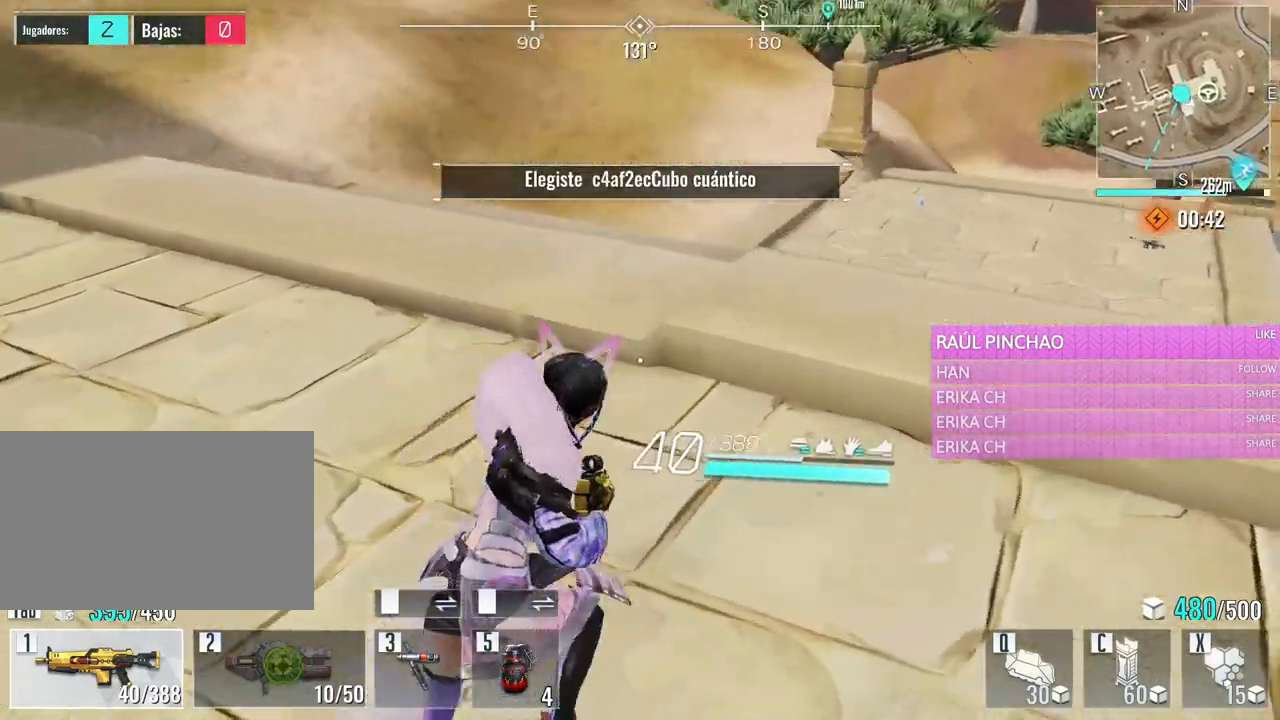
{"keys": ["e", "w"], "mouse": [], "events": [[283, "d", "up"], [383, "e", "down"]]}